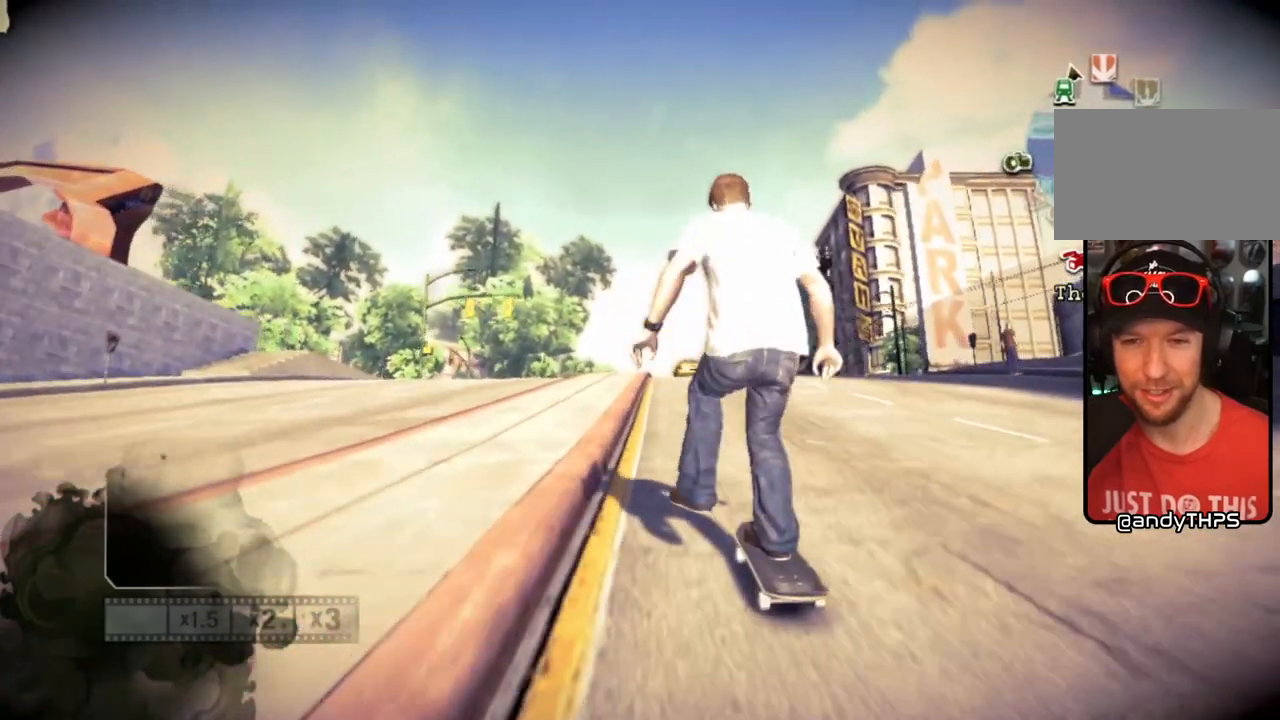
Gameplay with a controller (PlayStation layout); each line is a JSON object with the inputs held at the frame after it (dt_ms = milliseconds from this image to that frame). "events" lists button and stick changes between this image and that frame as [ms after this image, input, new state], when the widget could be followed in between.
{"dt_ms": 500, "buttons": ["SQUARE"], "left_stick": "center", "right_stick": "center", "events": [[250, "left_stick", "right"], [417, "left_stick", "center"]]}
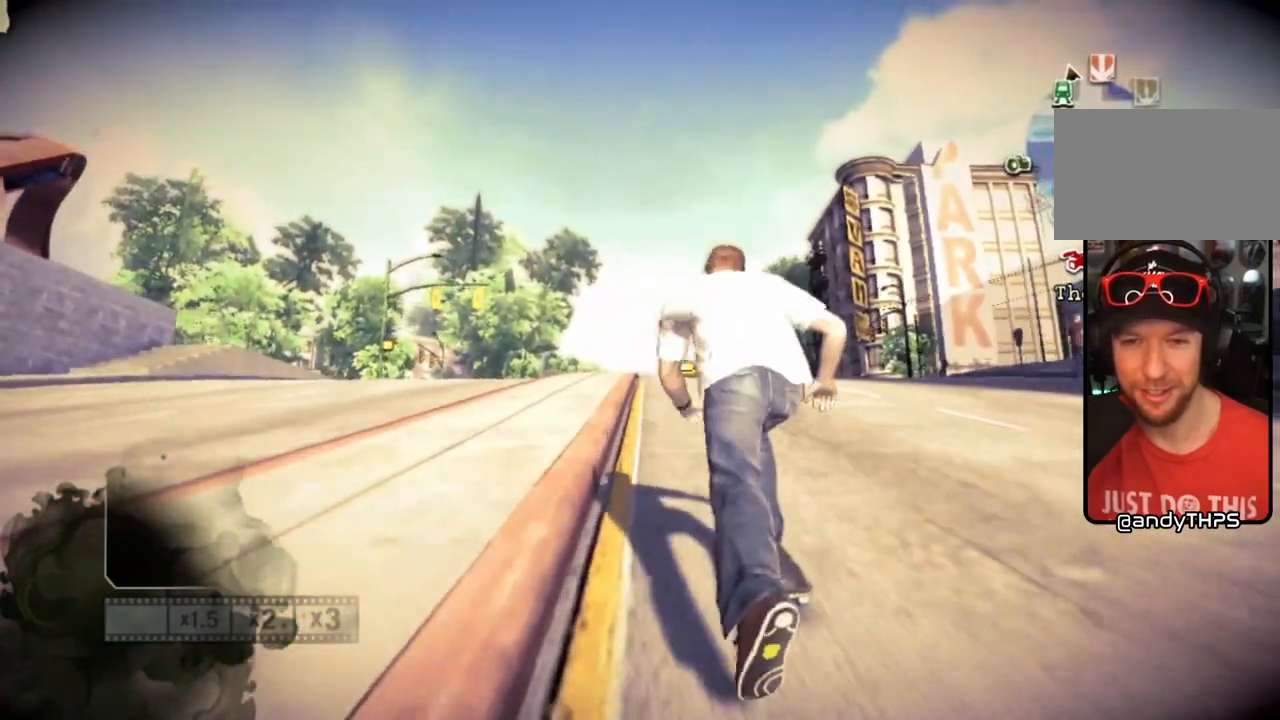
{"dt_ms": 500, "buttons": ["SQUARE"], "left_stick": "right", "right_stick": "center", "events": [[117, "left_stick", "right"], [317, "left_stick", "center"], [483, "left_stick", "right"]]}
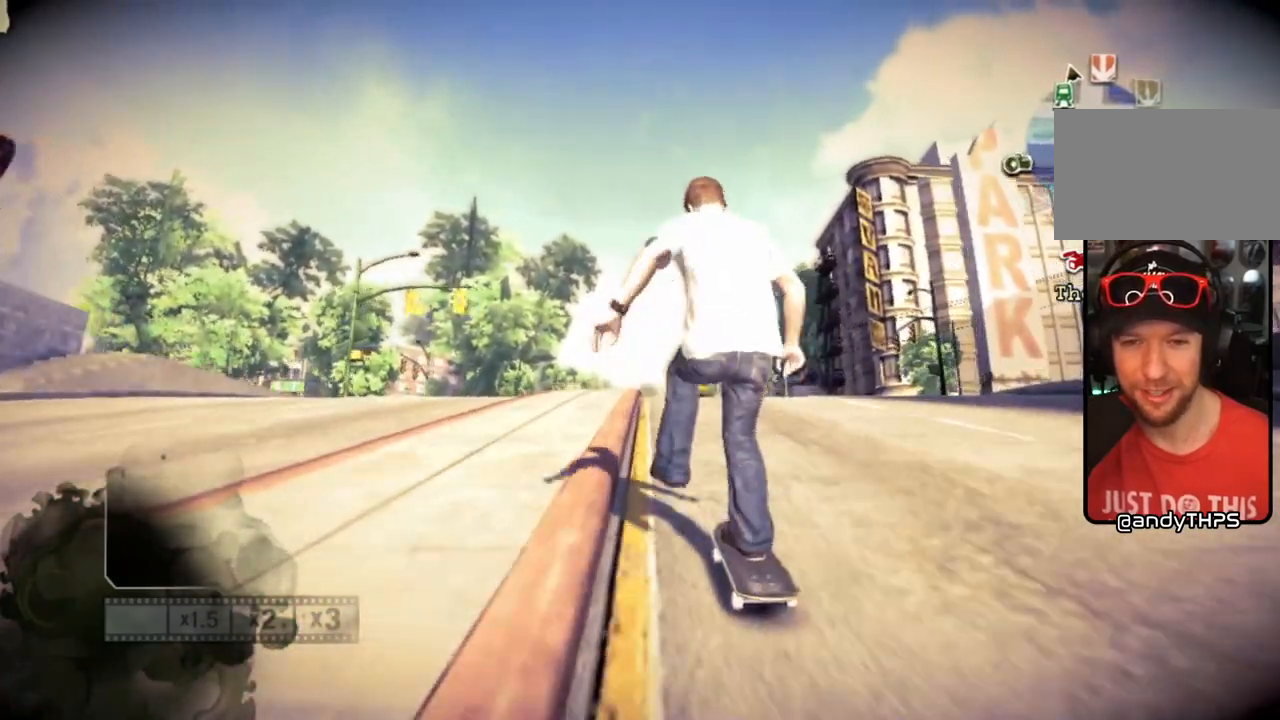
{"dt_ms": 500, "buttons": ["SQUARE"], "left_stick": "center", "right_stick": "center", "events": [[117, "left_stick", "center"]]}
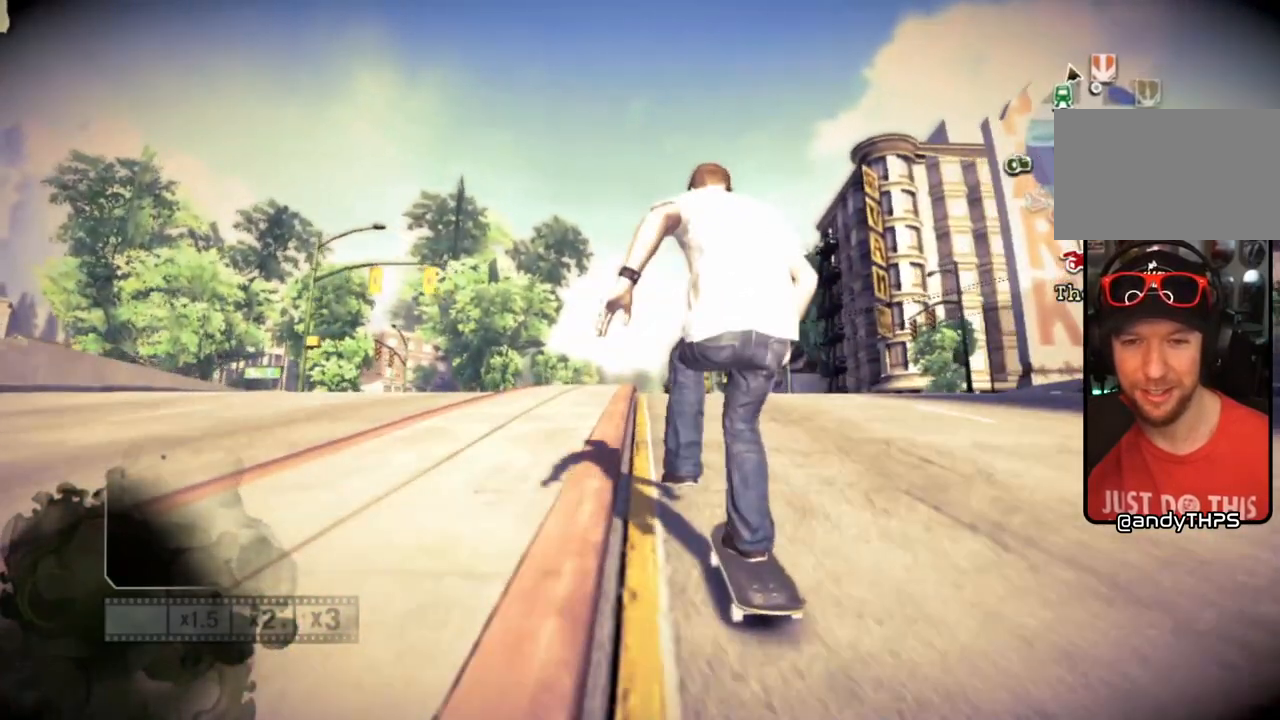
{"dt_ms": 500, "buttons": ["SQUARE"], "left_stick": "center", "right_stick": "center", "events": []}
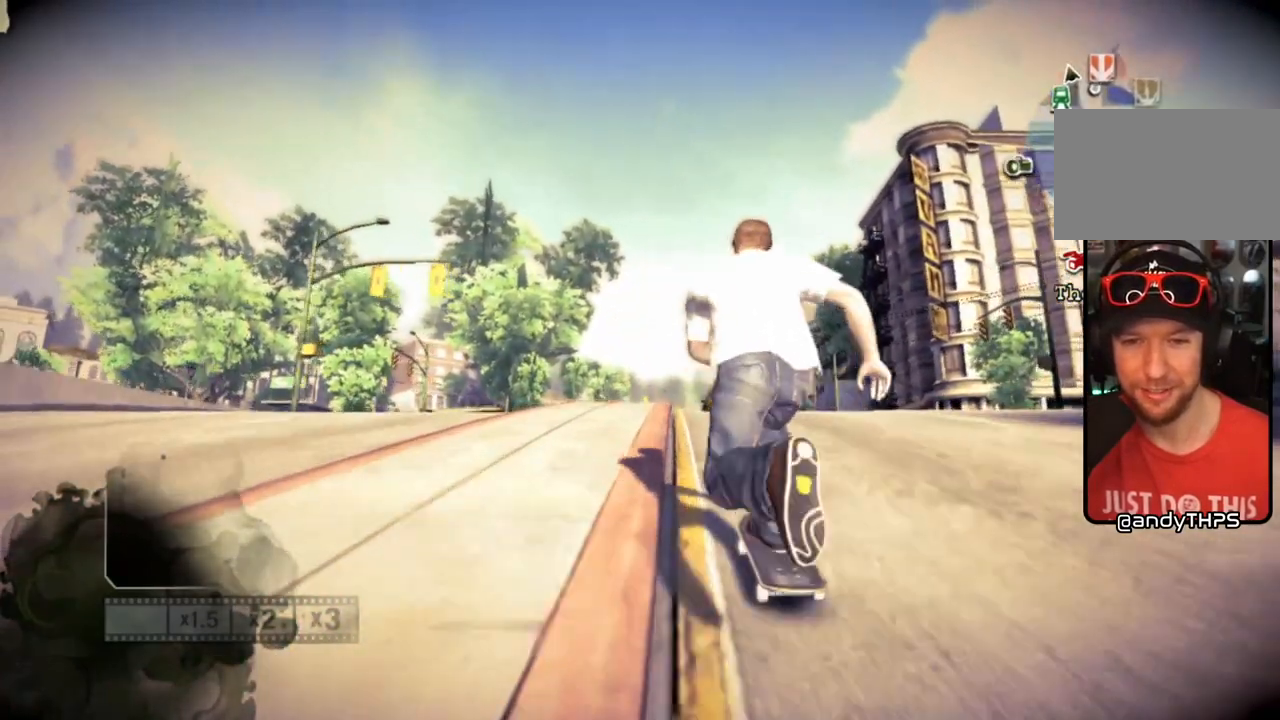
{"dt_ms": 500, "buttons": ["SQUARE"], "left_stick": "right", "right_stick": "center", "events": [[500, "left_stick", "right"]]}
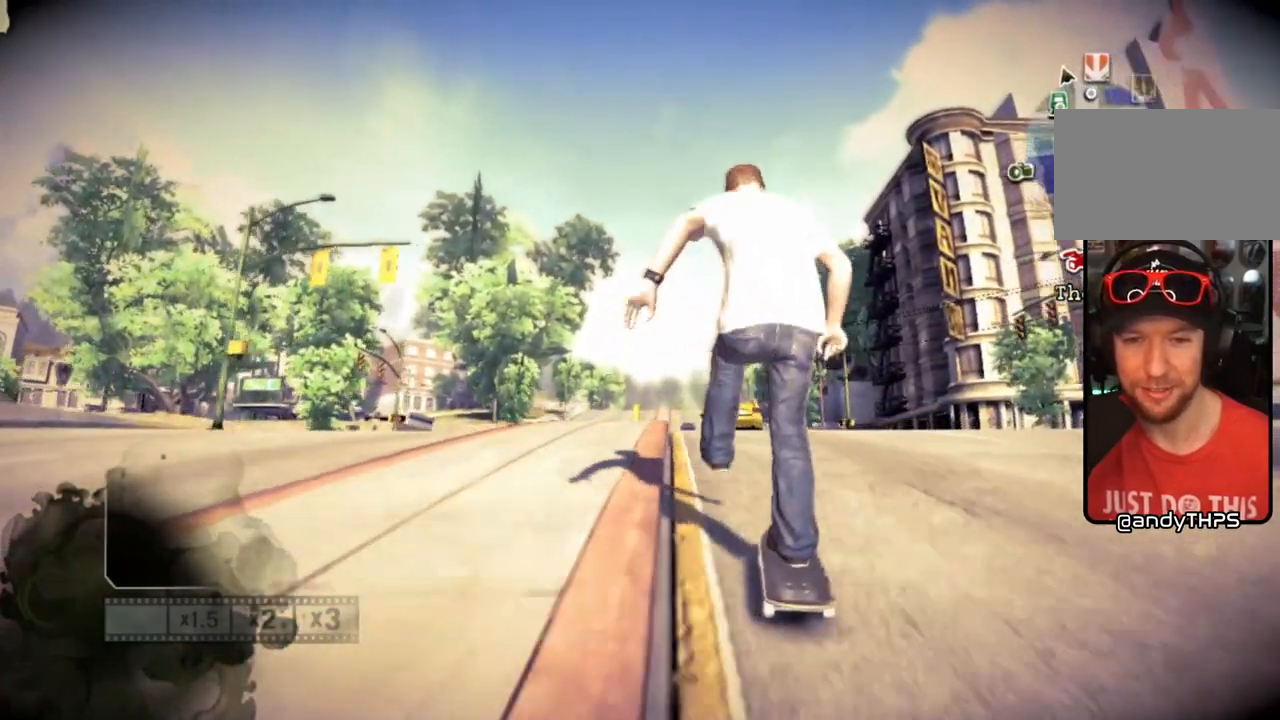
{"dt_ms": 500, "buttons": [], "left_stick": "center", "right_stick": "center", "events": [[100, "left_stick", "center"], [367, "SQUARE", "up"]]}
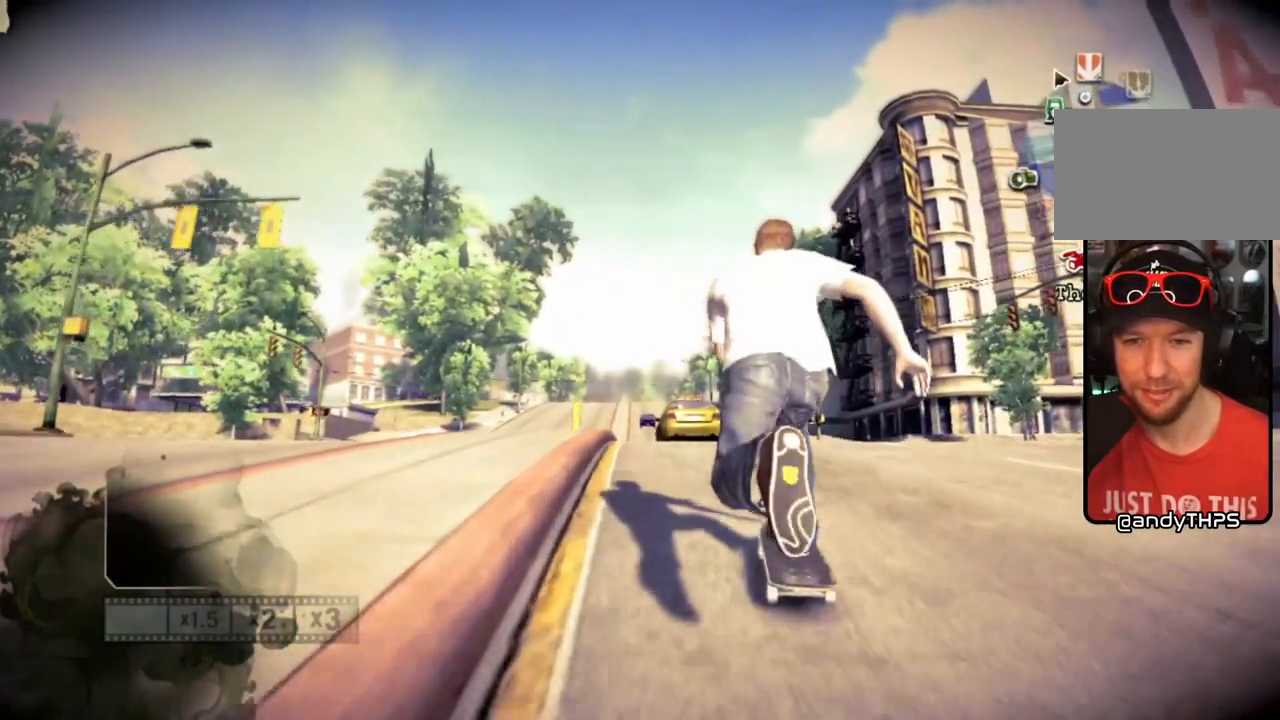
{"dt_ms": 500, "buttons": ["SQUARE"], "left_stick": "center", "right_stick": "center"}
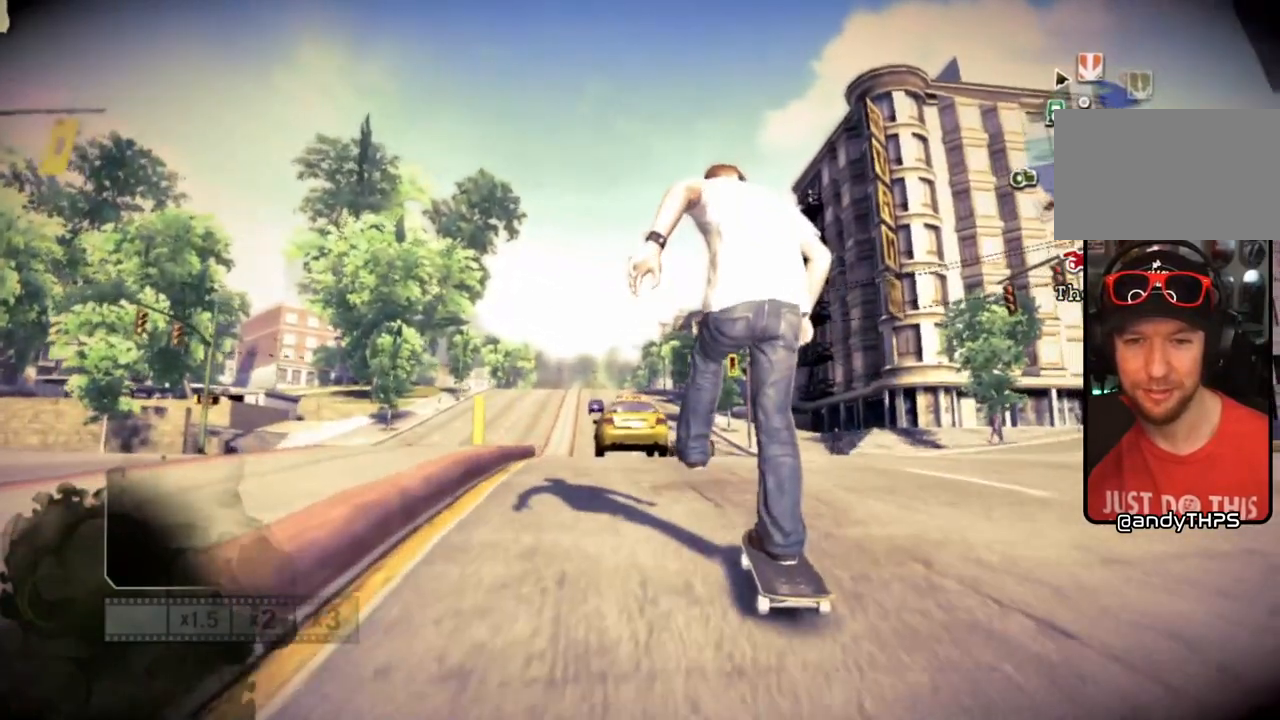
{"dt_ms": 500, "buttons": [], "left_stick": "center", "right_stick": "center", "events": [[267, "SQUARE", "up"]]}
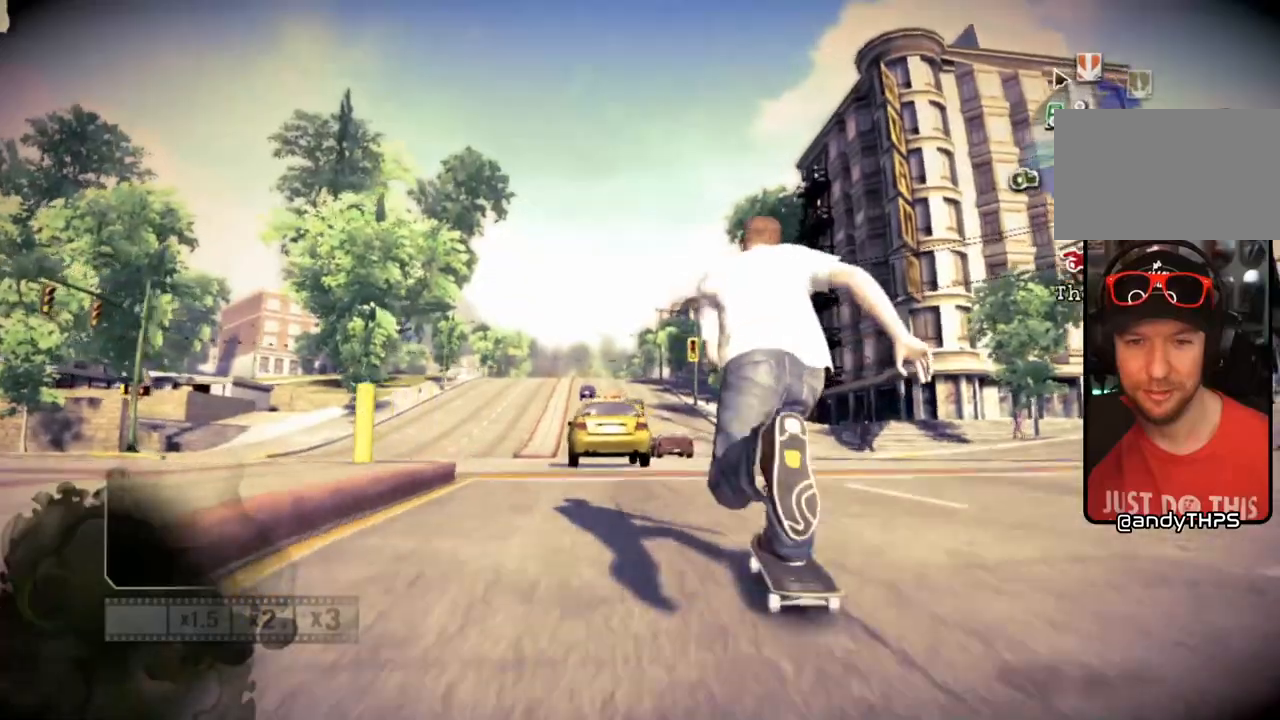
{"dt_ms": 500, "buttons": ["SQUARE"], "left_stick": "center", "right_stick": "center", "events": [[33, "left_stick", "left"], [117, "left_stick", "center"], [300, "left_stick", "left"], [317, "SQUARE", "down"], [417, "left_stick", "center"]]}
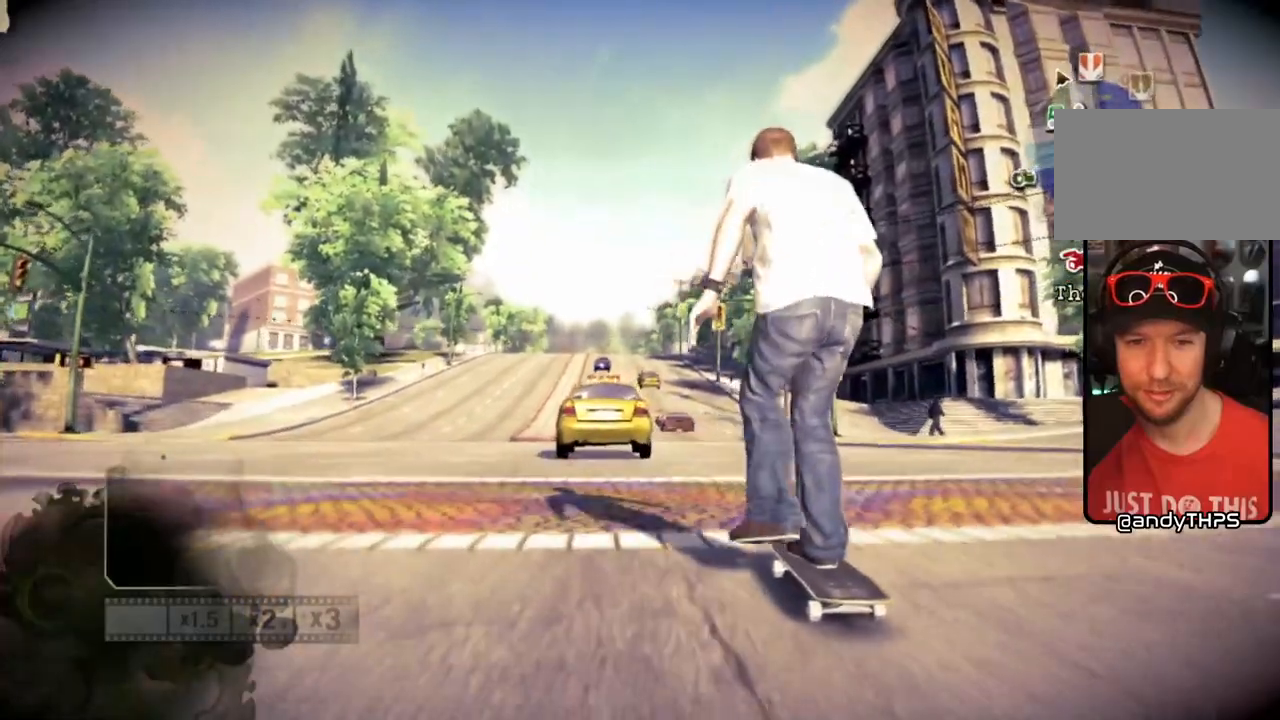
{"dt_ms": 500, "buttons": ["SQUARE"], "left_stick": "left", "right_stick": "center", "events": [[133, "left_stick", "left"], [317, "left_stick", "center"], [500, "left_stick", "left"]]}
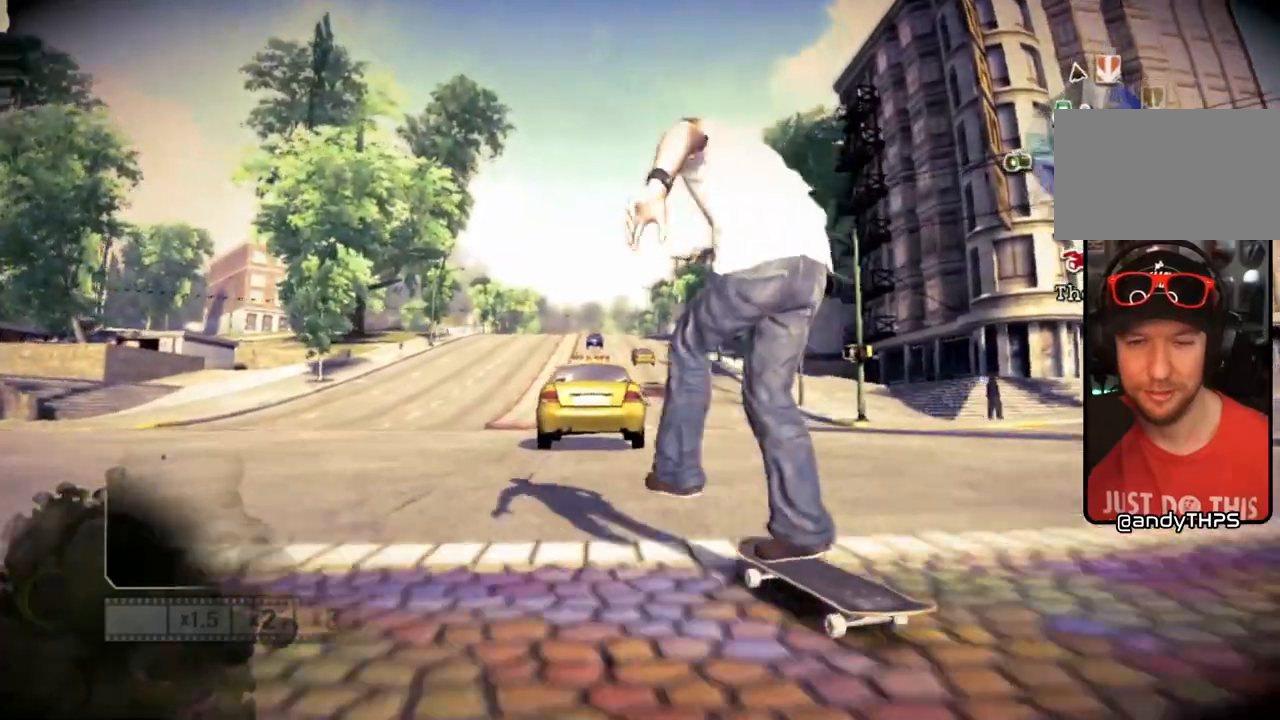
{"dt_ms": 500, "buttons": ["SQUARE"], "left_stick": "center", "right_stick": "center", "events": [[100, "left_stick", "center"]]}
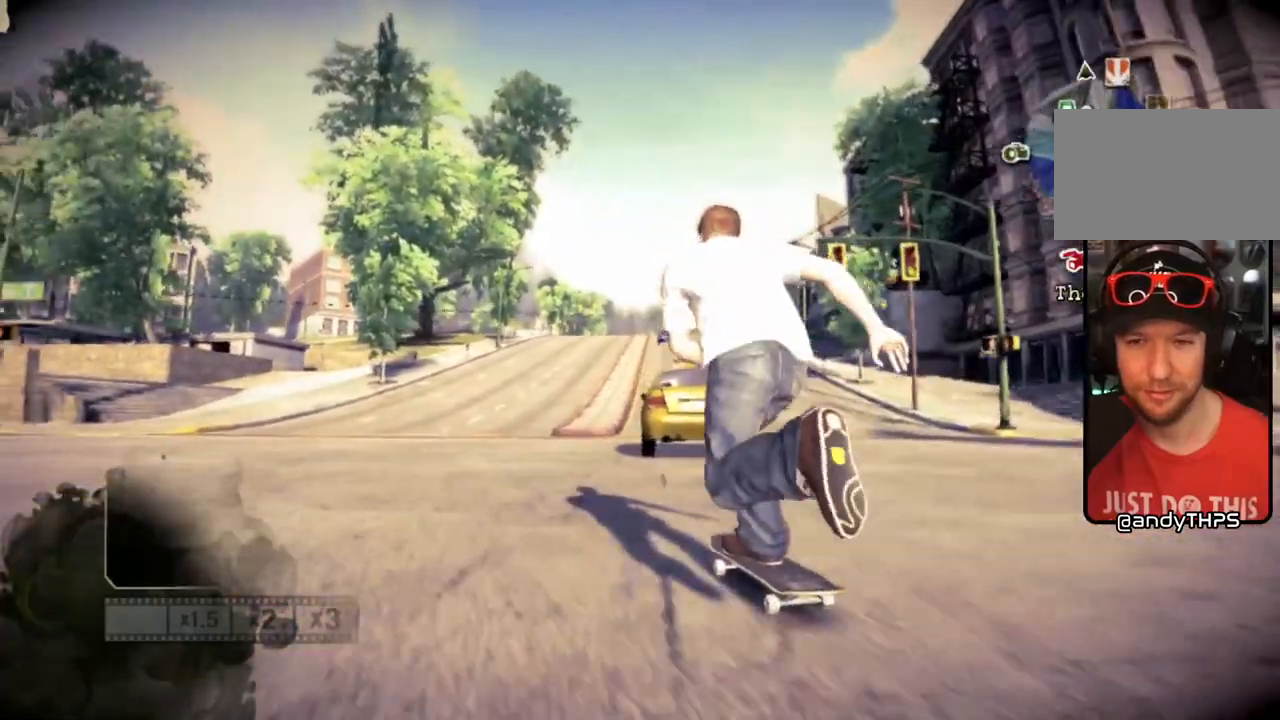
{"dt_ms": 500, "buttons": ["SQUARE"], "left_stick": "center", "right_stick": "center", "events": [[233, "R1", "down"], [350, "R1", "up"]]}
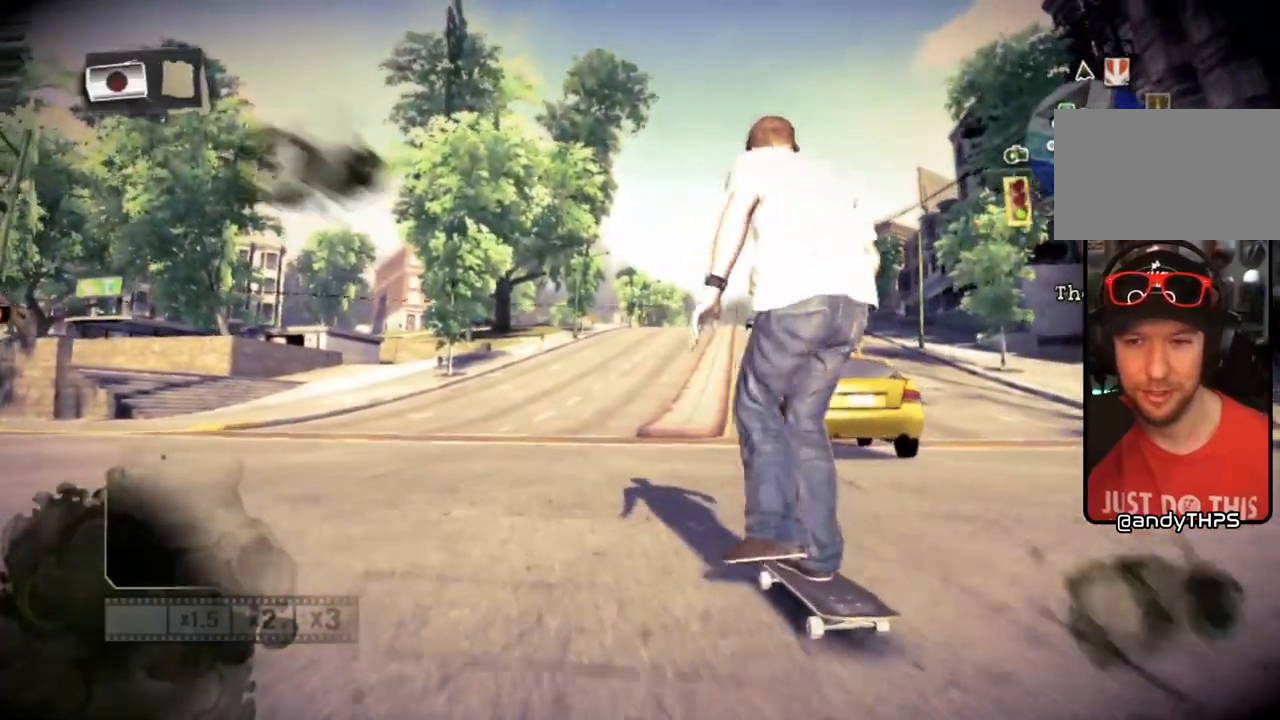
{"dt_ms": 500, "buttons": [], "left_stick": "left", "right_stick": "center", "events": [[283, "SQUARE", "up"], [333, "left_stick", "left"]]}
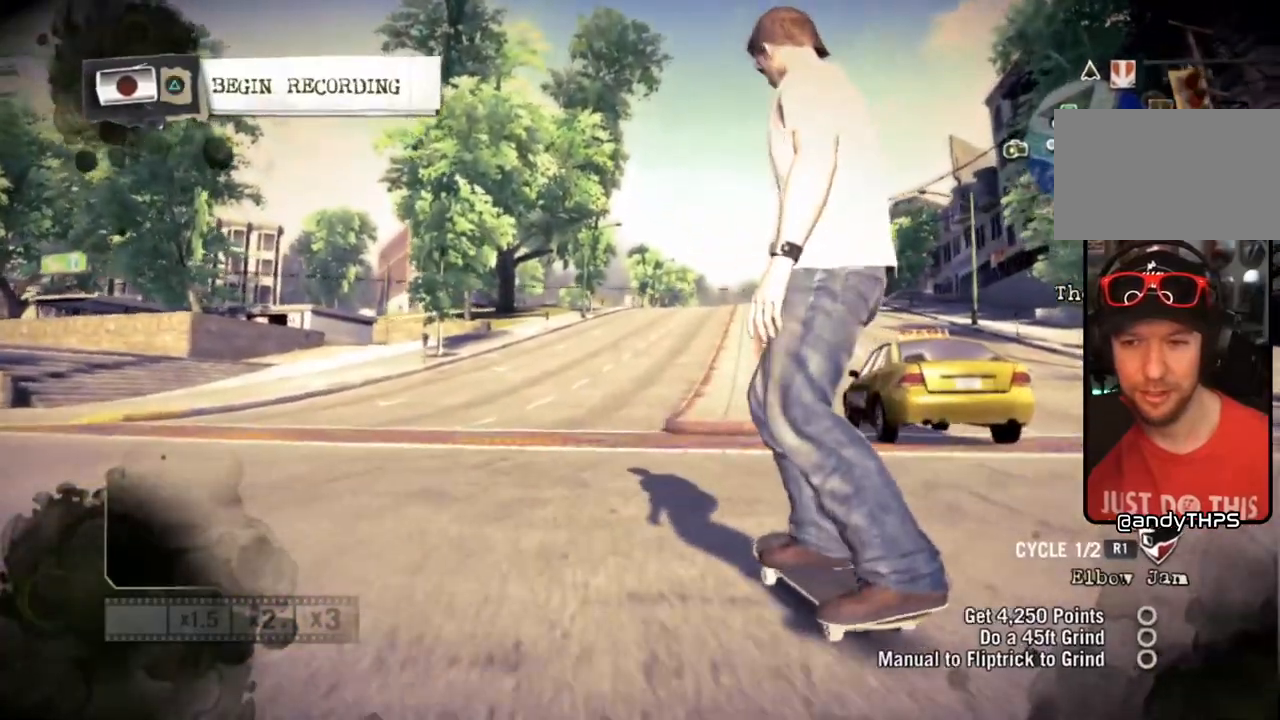
{"dt_ms": 500, "buttons": [], "left_stick": "left", "right_stick": "center", "events": []}
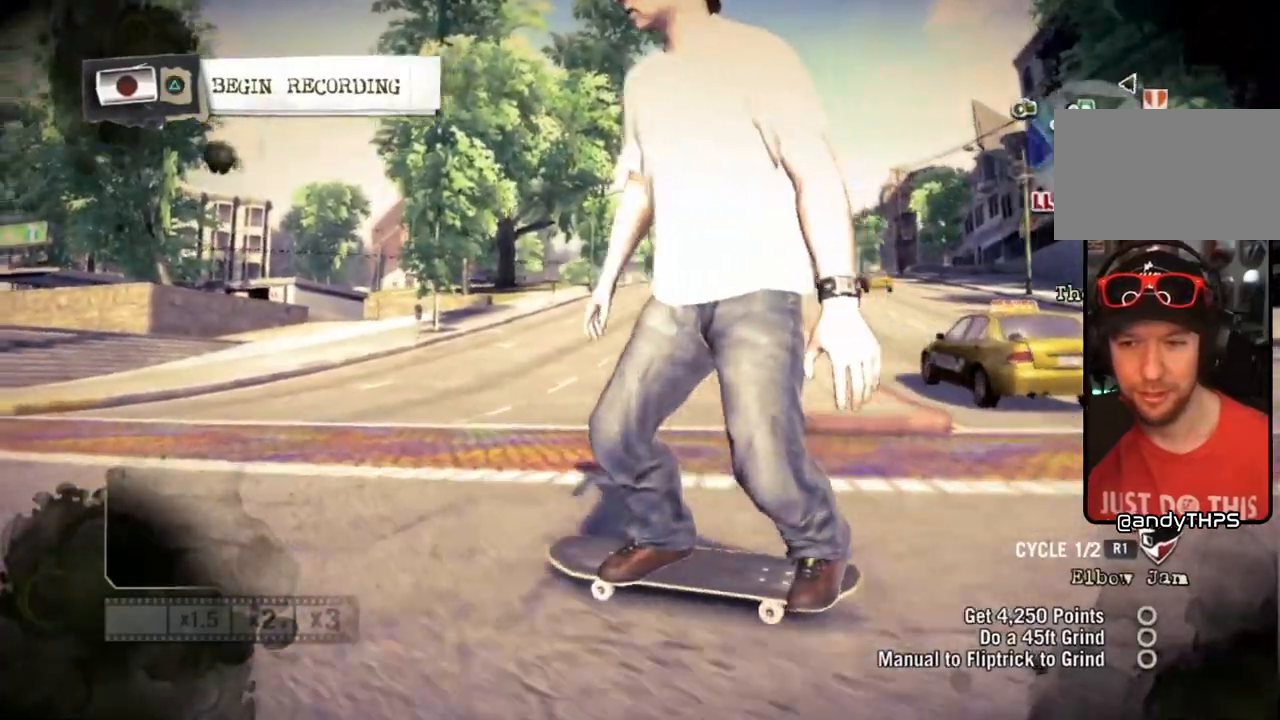
{"dt_ms": 500, "buttons": ["SQUARE"], "left_stick": "left", "right_stick": "center", "events": [[500, "SQUARE", "down"]]}
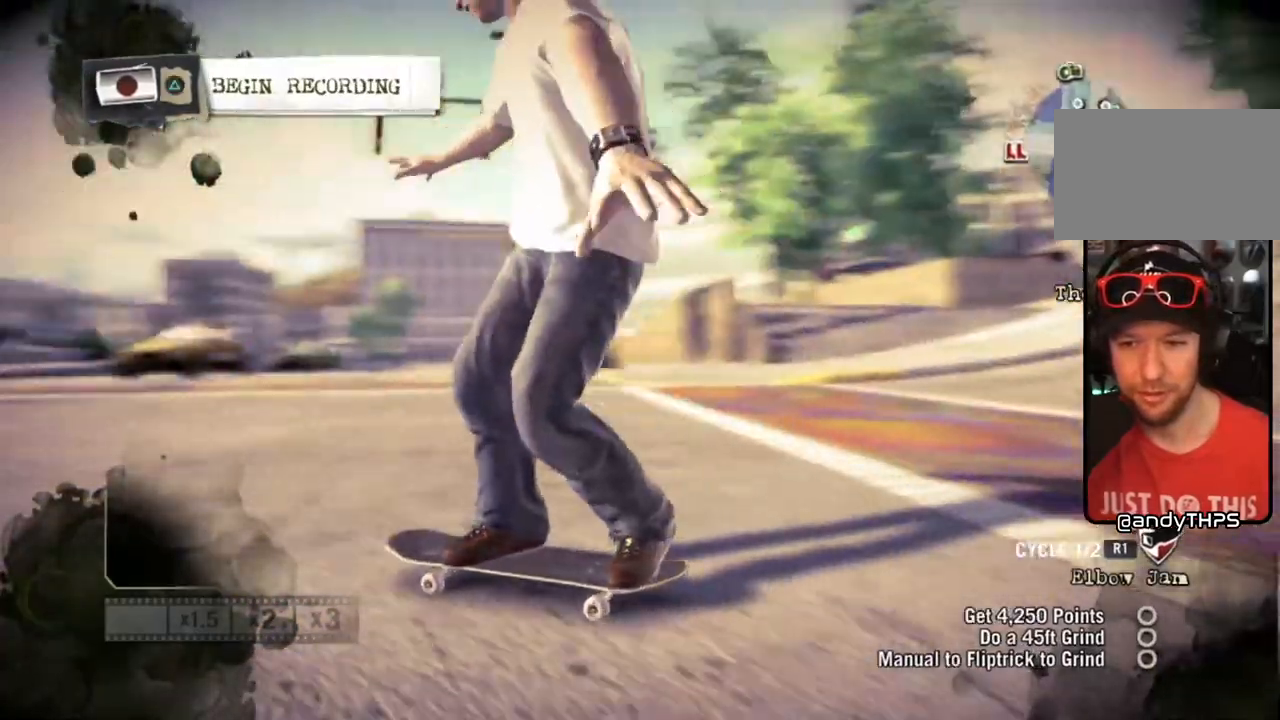
{"dt_ms": 500, "buttons": [], "left_stick": "left", "right_stick": "center", "events": [[217, "SQUARE", "up"]]}
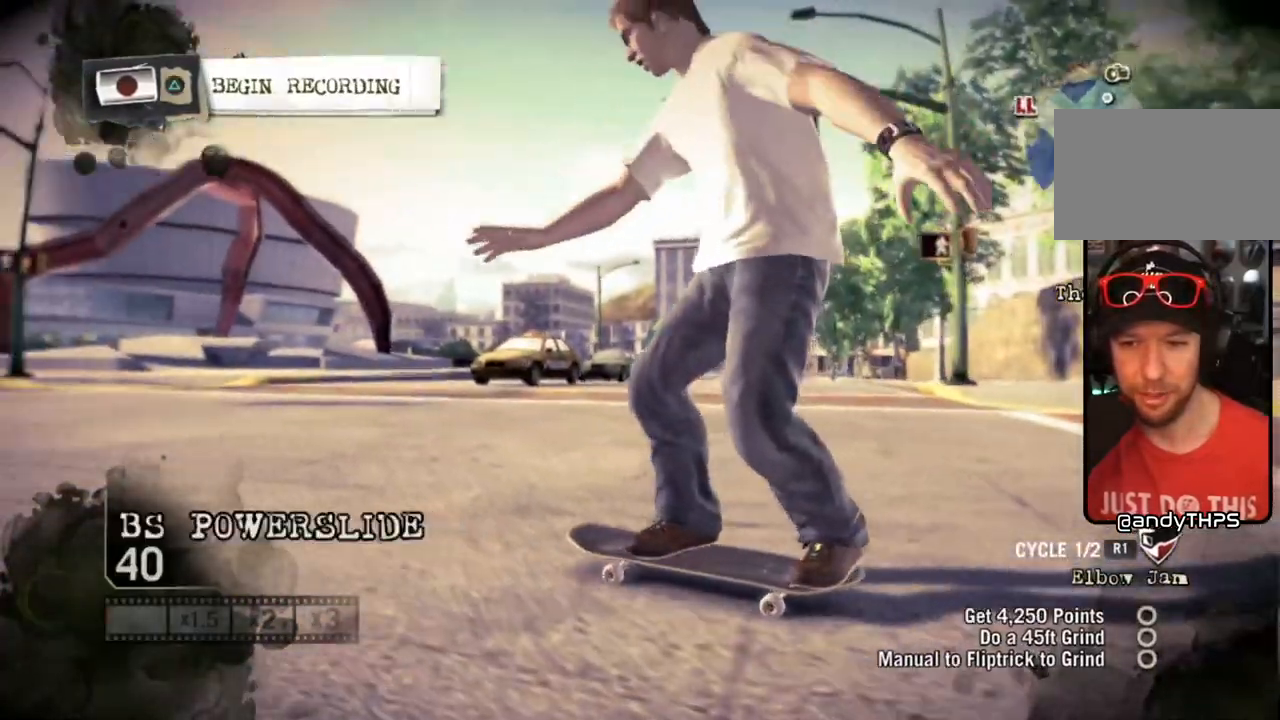
{"dt_ms": 1000, "buttons": [], "left_stick": "center", "right_stick": "center"}
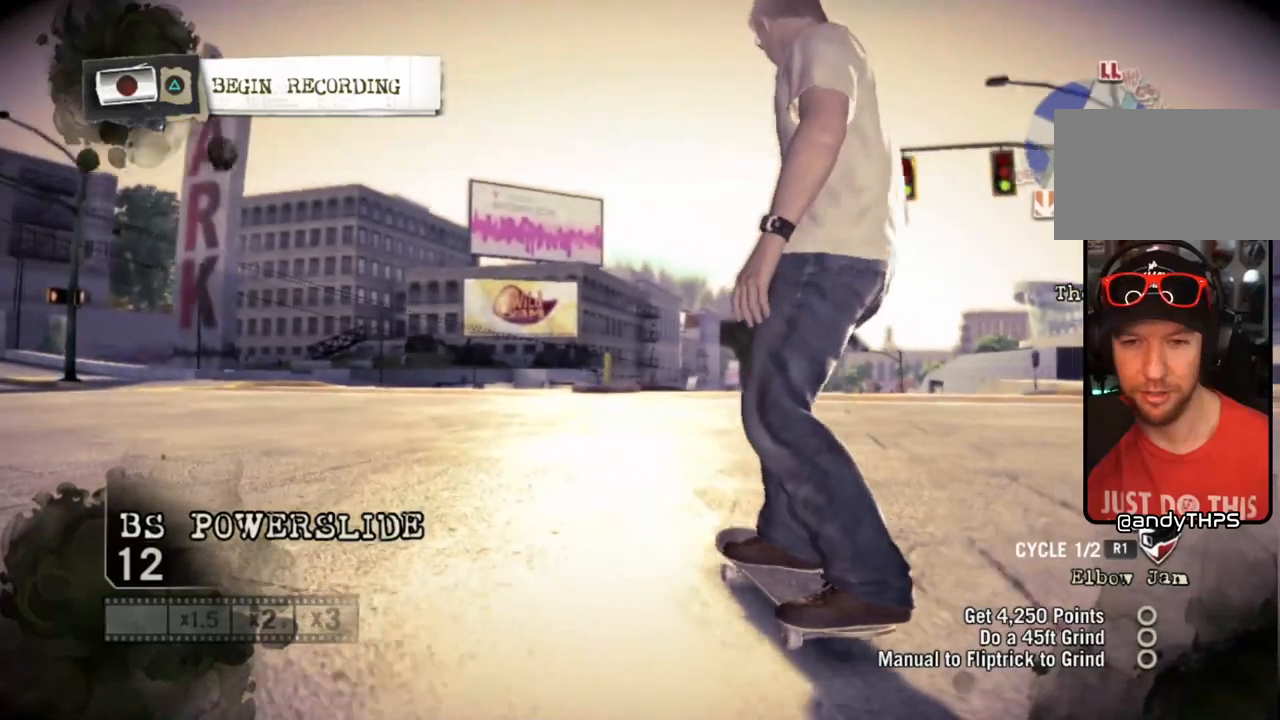
{"dt_ms": 500, "buttons": [], "left_stick": "center", "right_stick": "center", "events": [[50, "left_stick", "right"], [350, "left_stick", "center"]]}
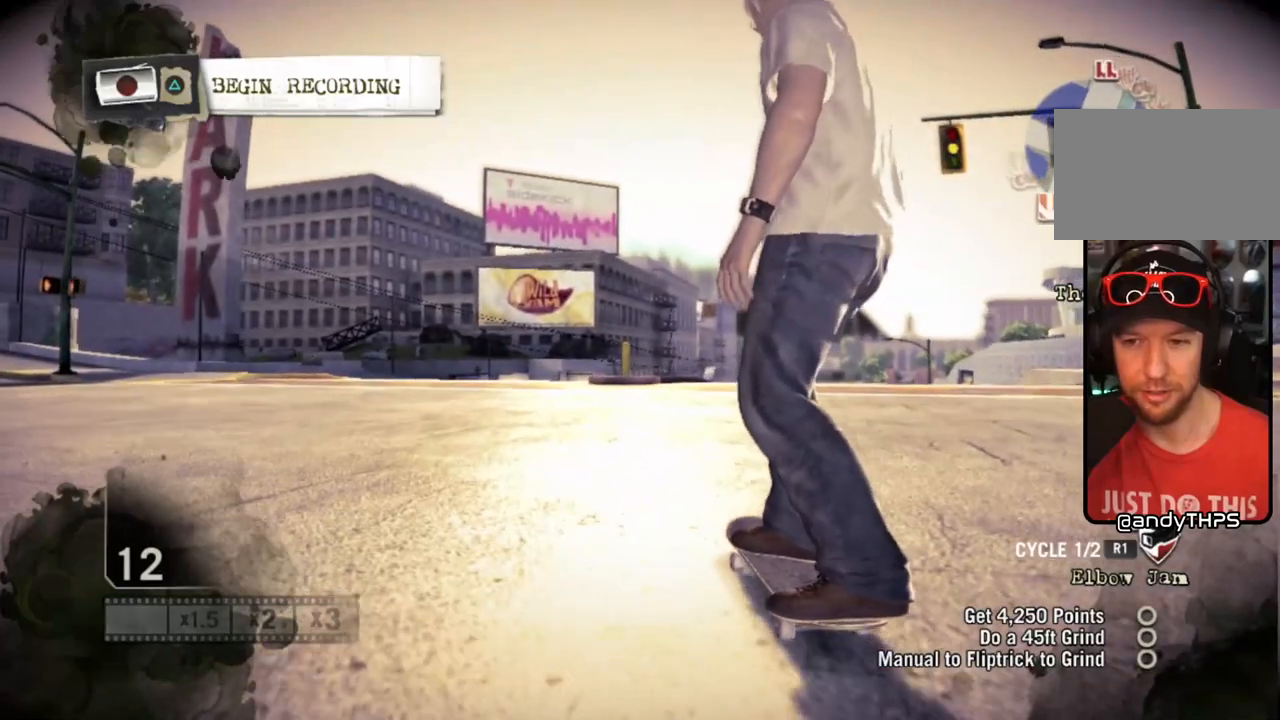
{"dt_ms": 500, "buttons": [], "left_stick": "right", "right_stick": "center", "events": [[100, "left_stick", "right"], [267, "left_stick", "center"], [500, "left_stick", "right"]]}
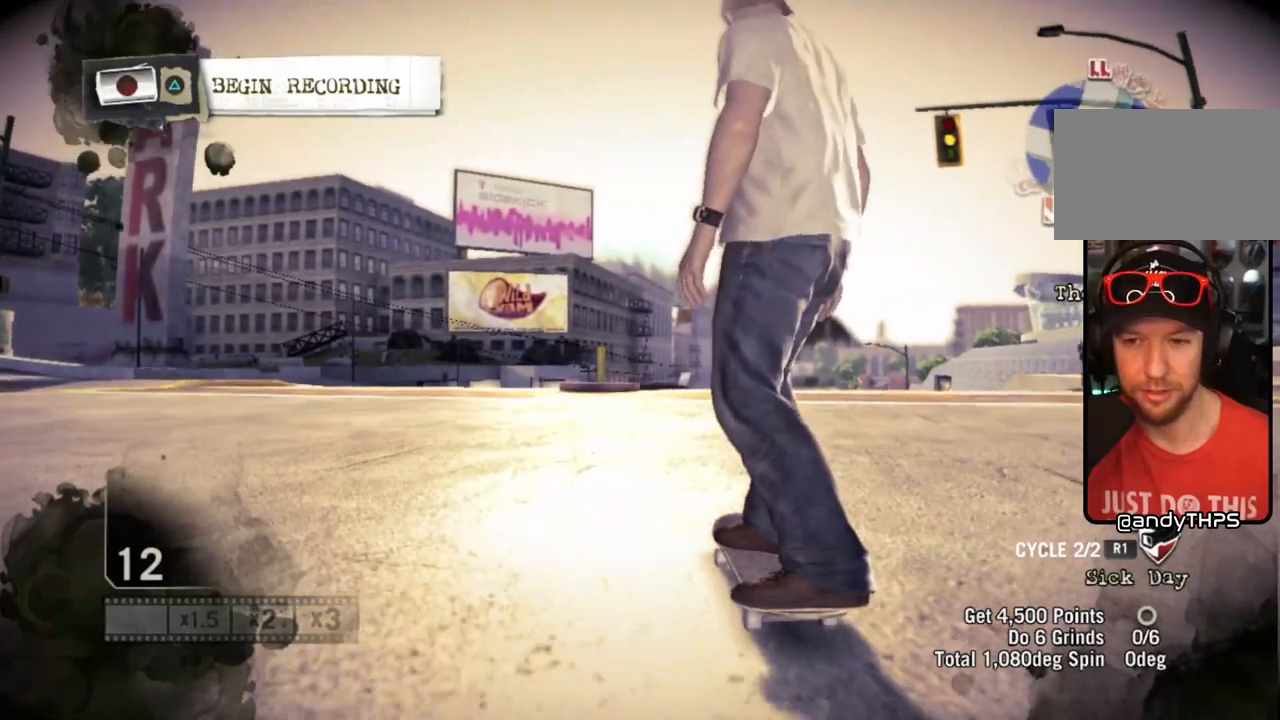
{"dt_ms": 500, "buttons": [], "left_stick": "center", "right_stick": "center", "events": [[133, "left_stick", "center"], [333, "left_stick", "right"], [433, "left_stick", "center"]]}
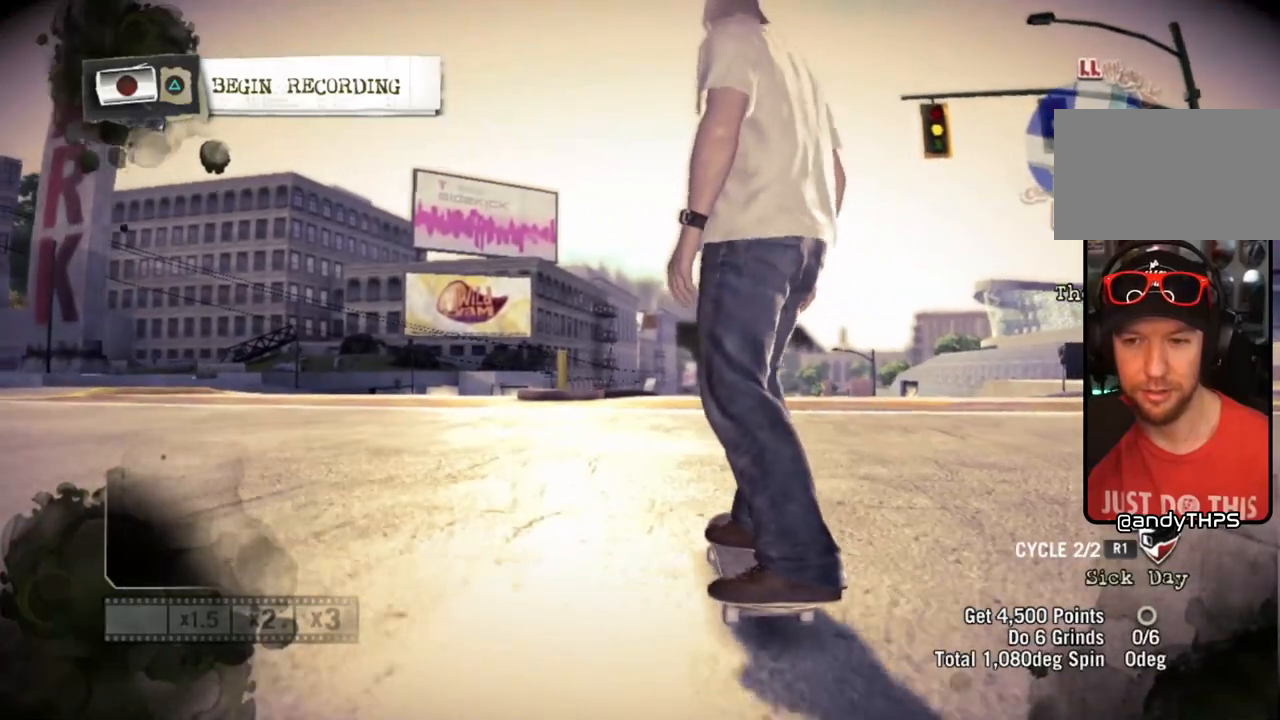
{"dt_ms": 500, "buttons": [], "left_stick": "center", "right_stick": "center", "events": []}
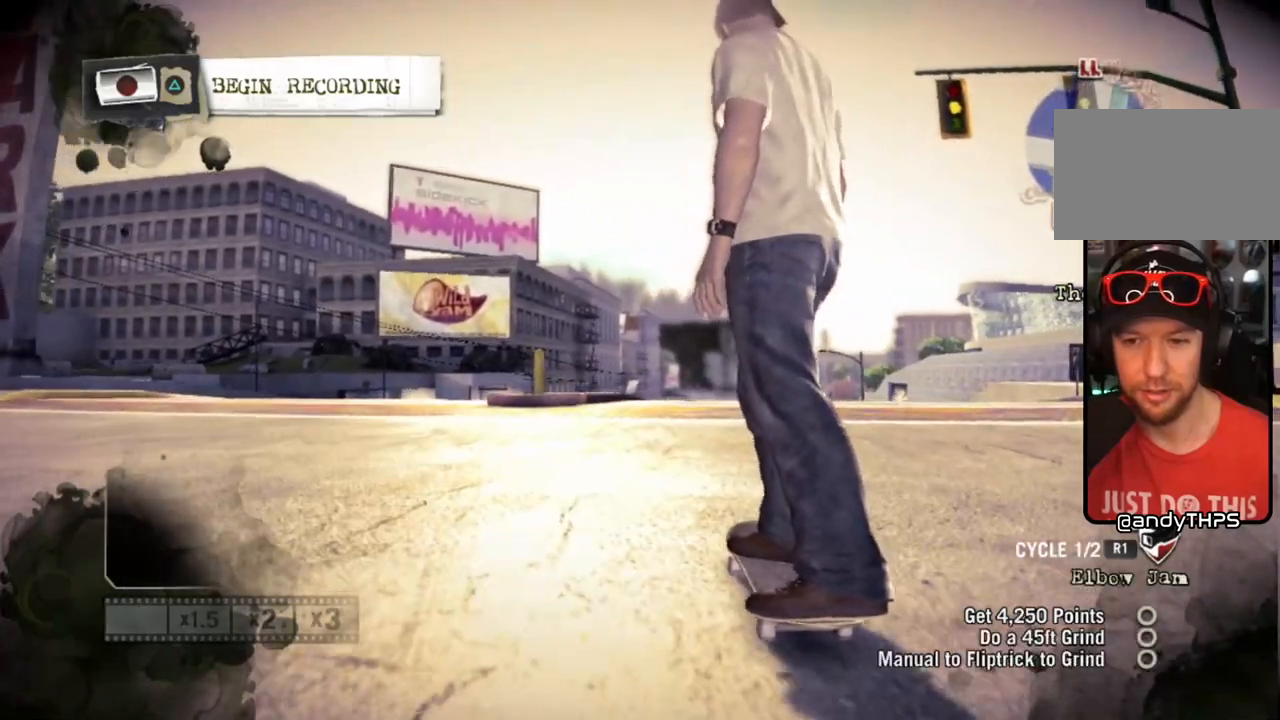
{"dt_ms": 500, "buttons": [], "left_stick": "center", "right_stick": "center", "events": []}
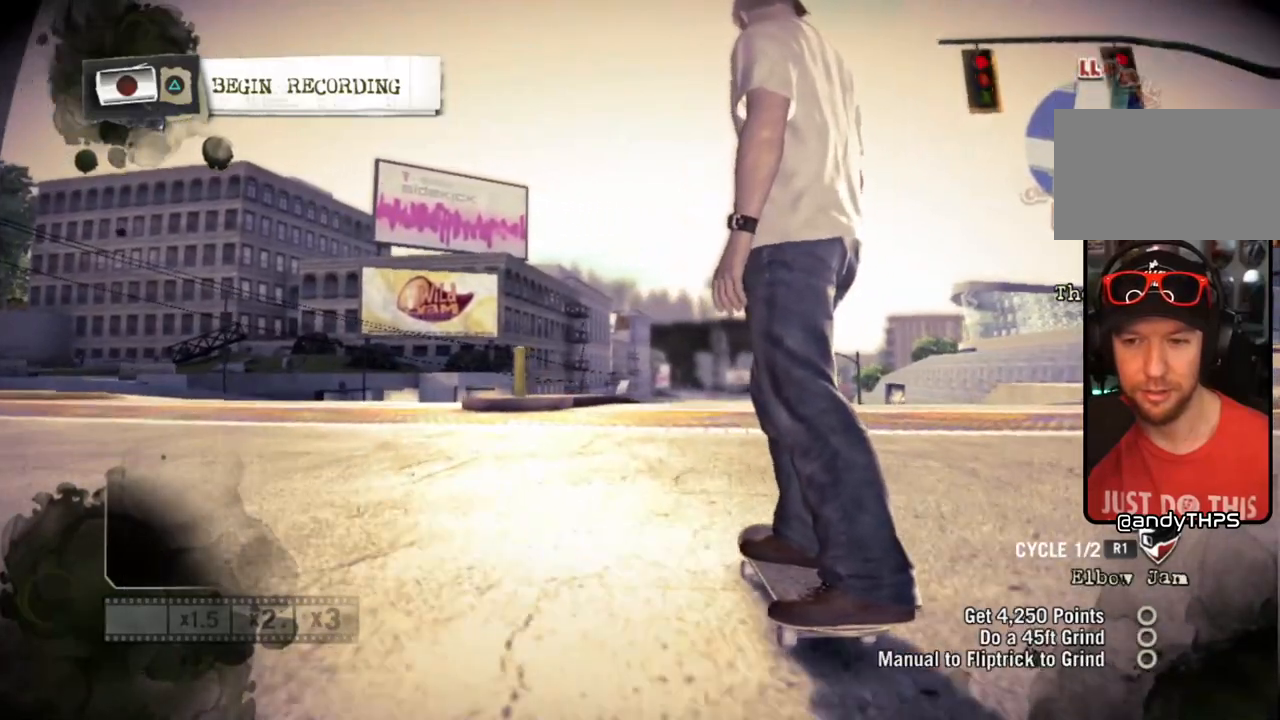
{"dt_ms": 500, "buttons": [], "left_stick": "center", "right_stick": "center", "events": [[33, "TRIANGLE", "down"], [200, "TRIANGLE", "up"]]}
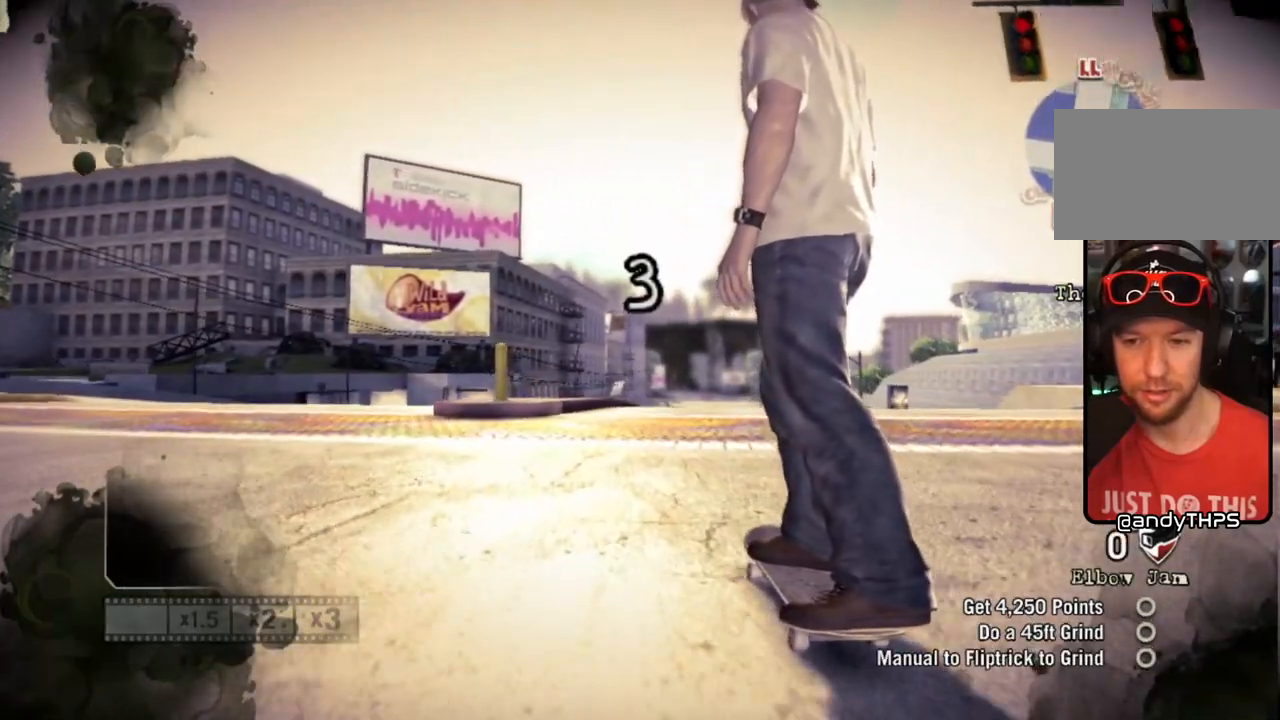
{"dt_ms": 500, "buttons": [], "left_stick": "center", "right_stick": "center", "events": []}
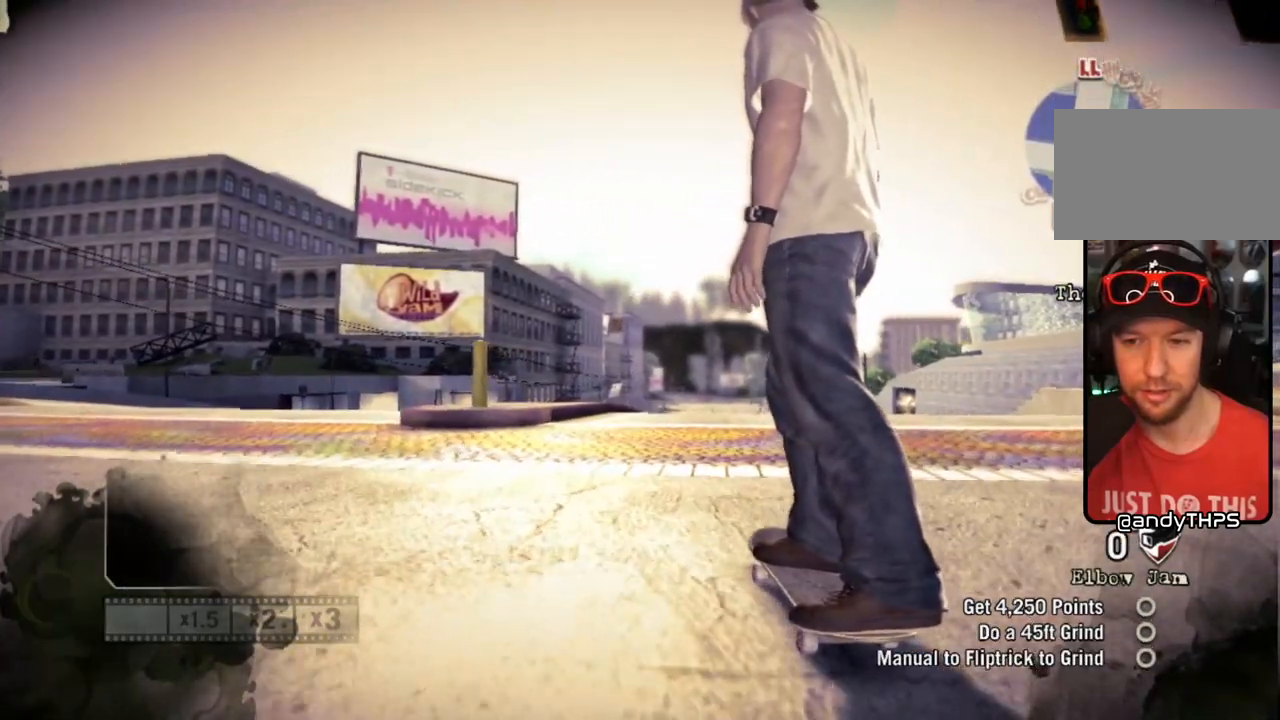
{"dt_ms": 500, "buttons": [], "left_stick": "center", "right_stick": "center", "events": []}
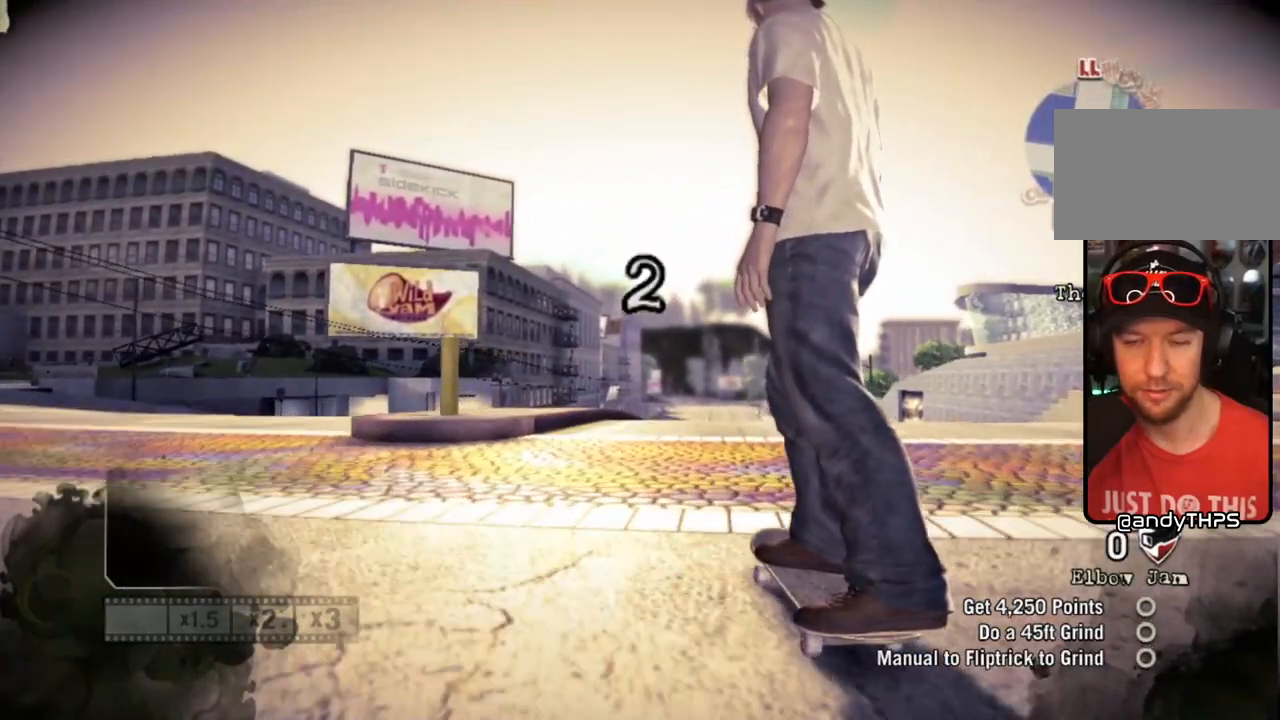
{"dt_ms": 500, "buttons": ["SQUARE"], "left_stick": "center", "right_stick": "center", "events": [[33, "left_stick", "right"], [50, "SQUARE", "down"], [183, "left_stick", "center"]]}
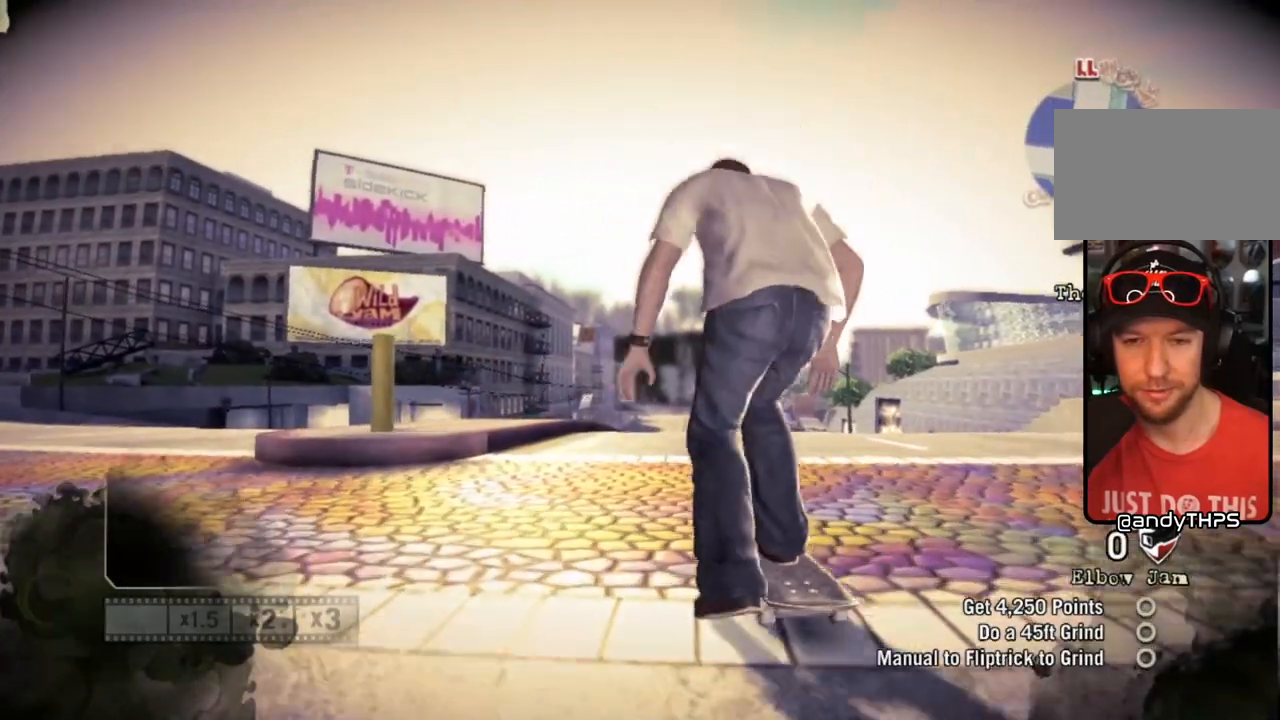
{"dt_ms": 500, "buttons": ["SQUARE"], "left_stick": "center", "right_stick": "center", "events": [[317, "left_stick", "right"], [450, "left_stick", "center"]]}
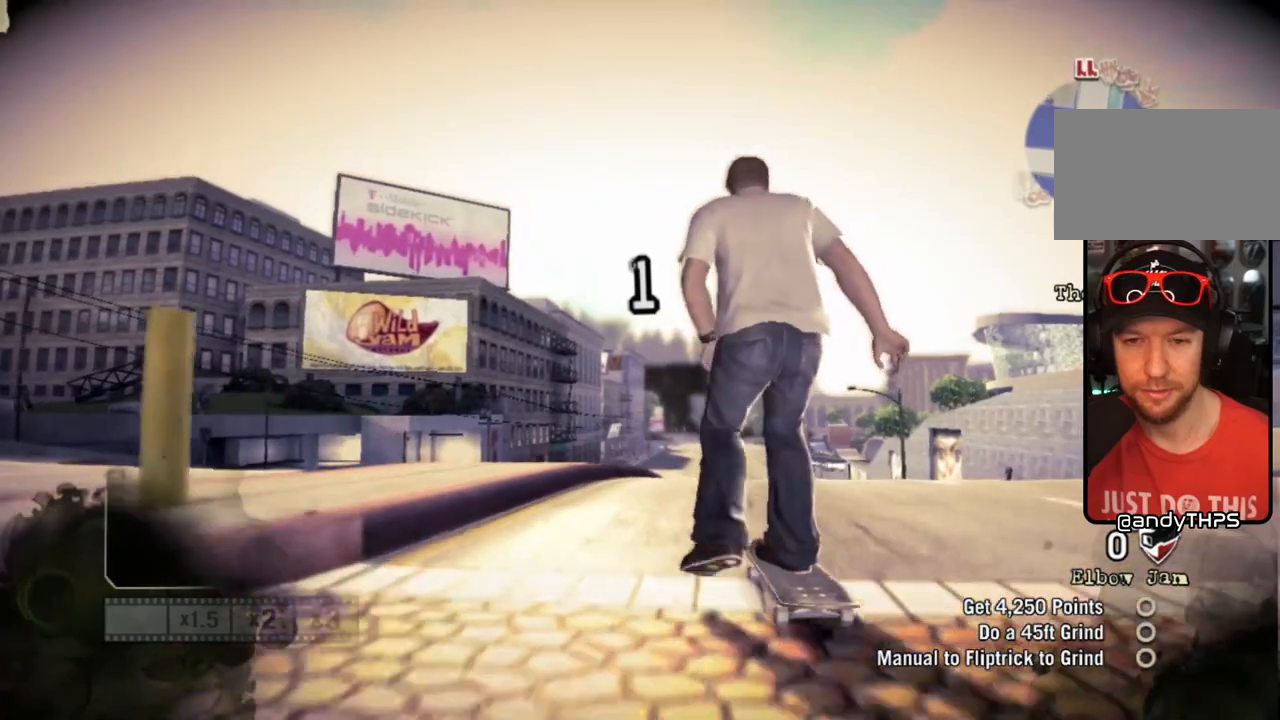
{"dt_ms": 500, "buttons": ["SQUARE"], "left_stick": "center", "right_stick": "center", "events": [[100, "left_stick", "right"], [200, "left_stick", "center"], [317, "left_stick", "right"], [400, "left_stick", "center"]]}
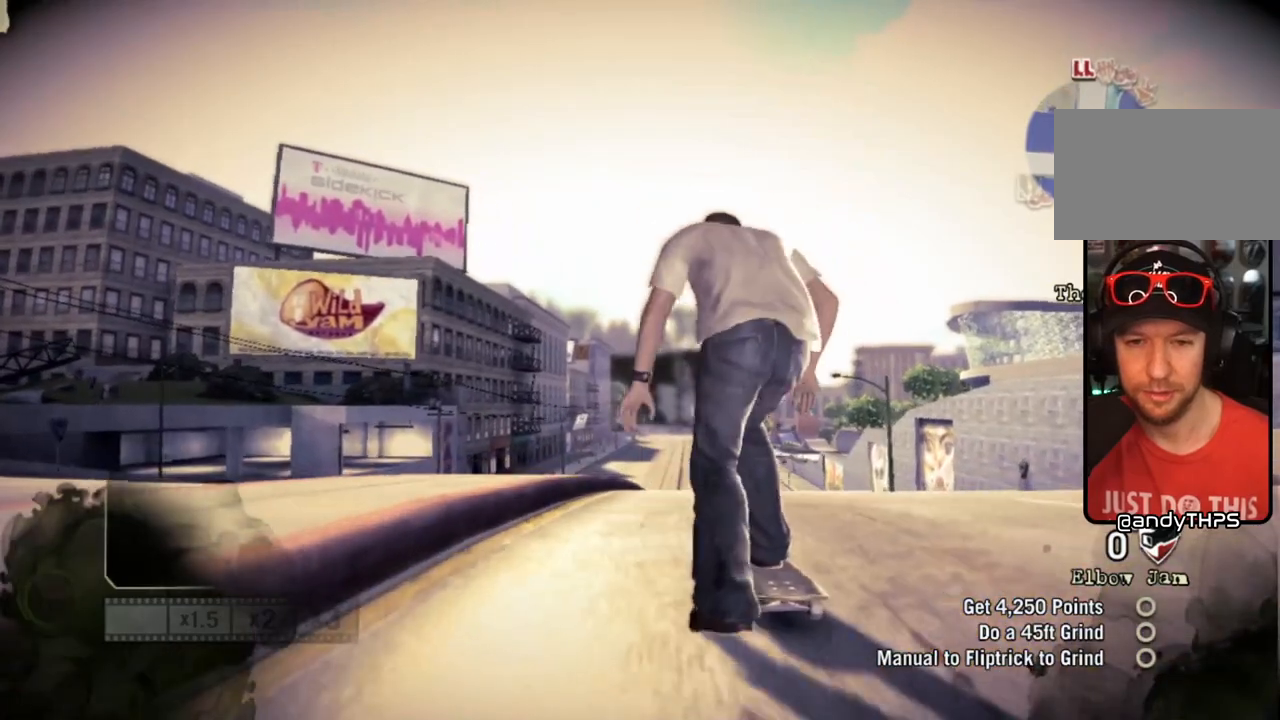
{"dt_ms": 500, "buttons": ["SQUARE"], "left_stick": "center", "right_stick": "down-left", "events": [[383, "right_stick", "down-left"]]}